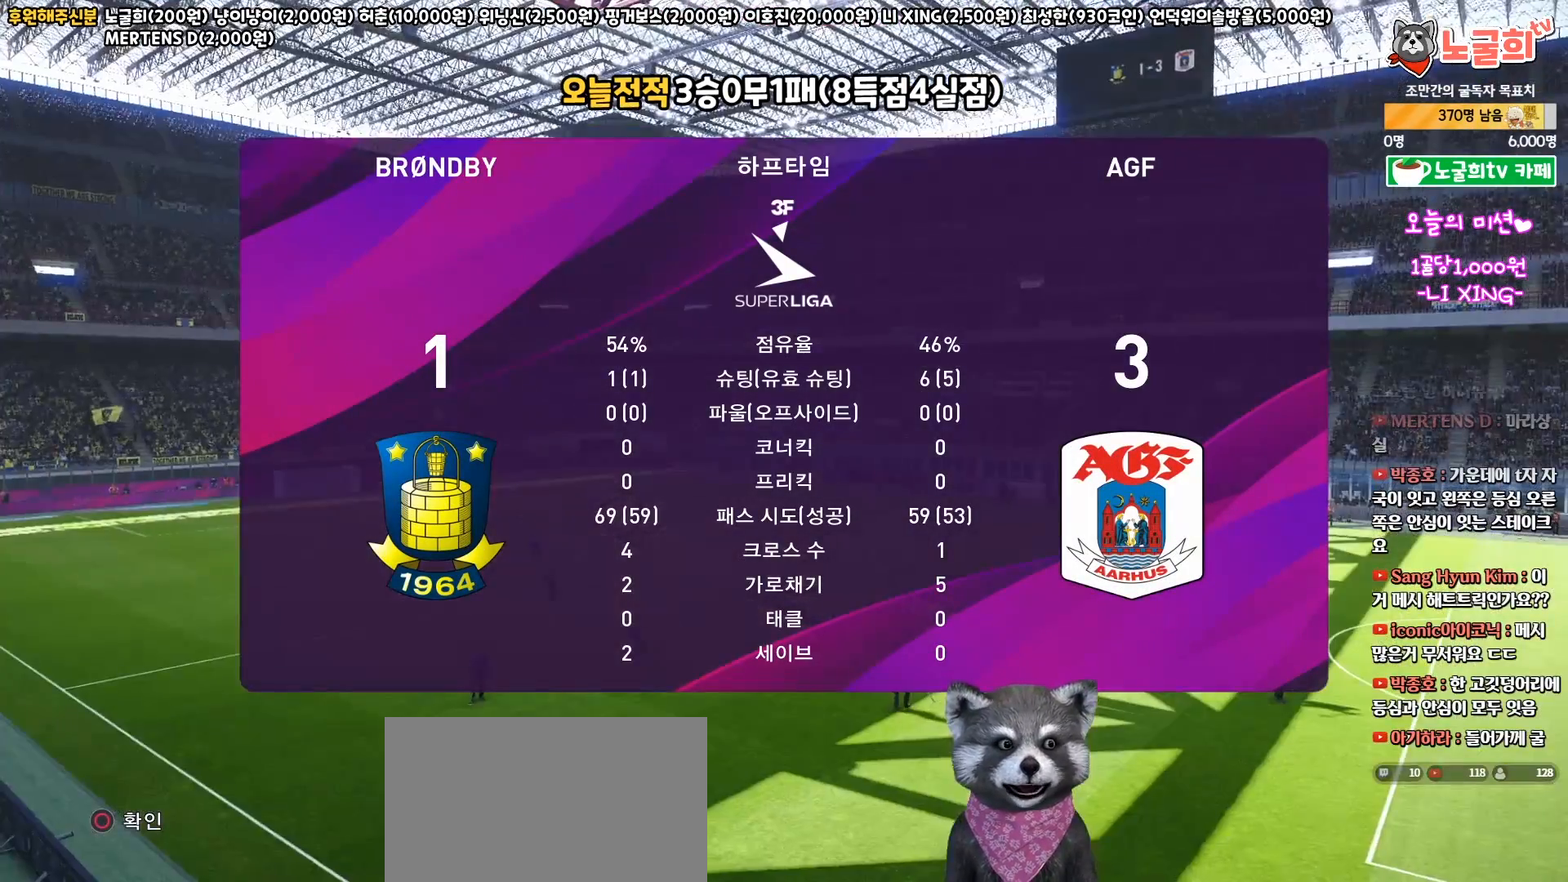
Gameplay with a controller (PlayStation layout); each line is a JSON object with the inputs held at the frame after it. "events" lists button and stick changes between this image and that frame as [ms after this image, input, new state], when the widget could be followed in between. Not read: left_stick right_stick.
{"buttons": [], "events": [[150, "CIRCLE", "down"], [317, "CIRCLE", "up"]]}
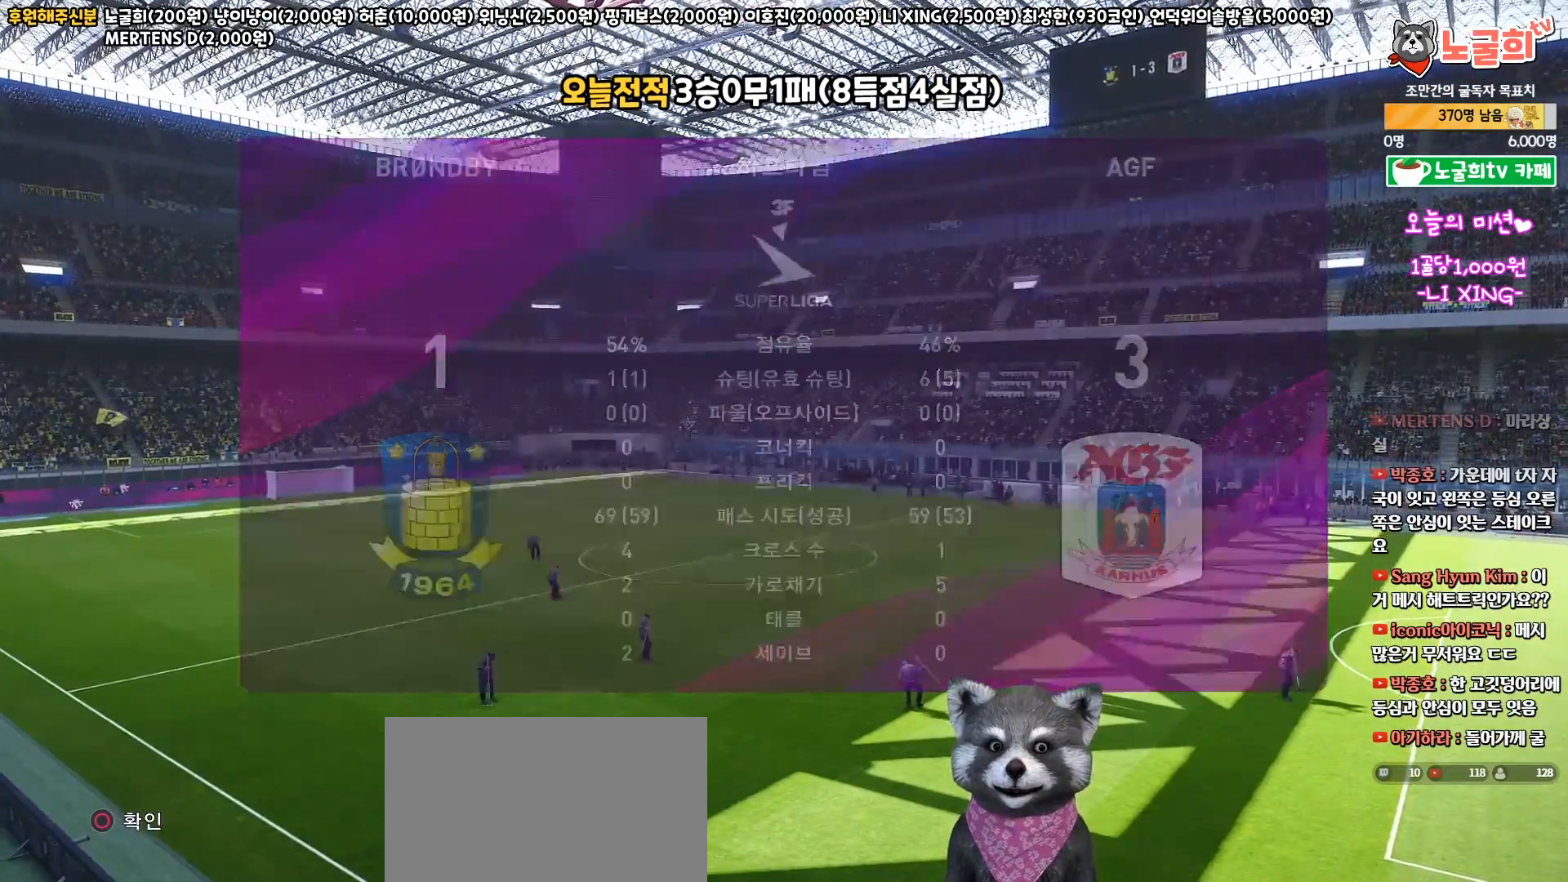
{"buttons": [], "events": []}
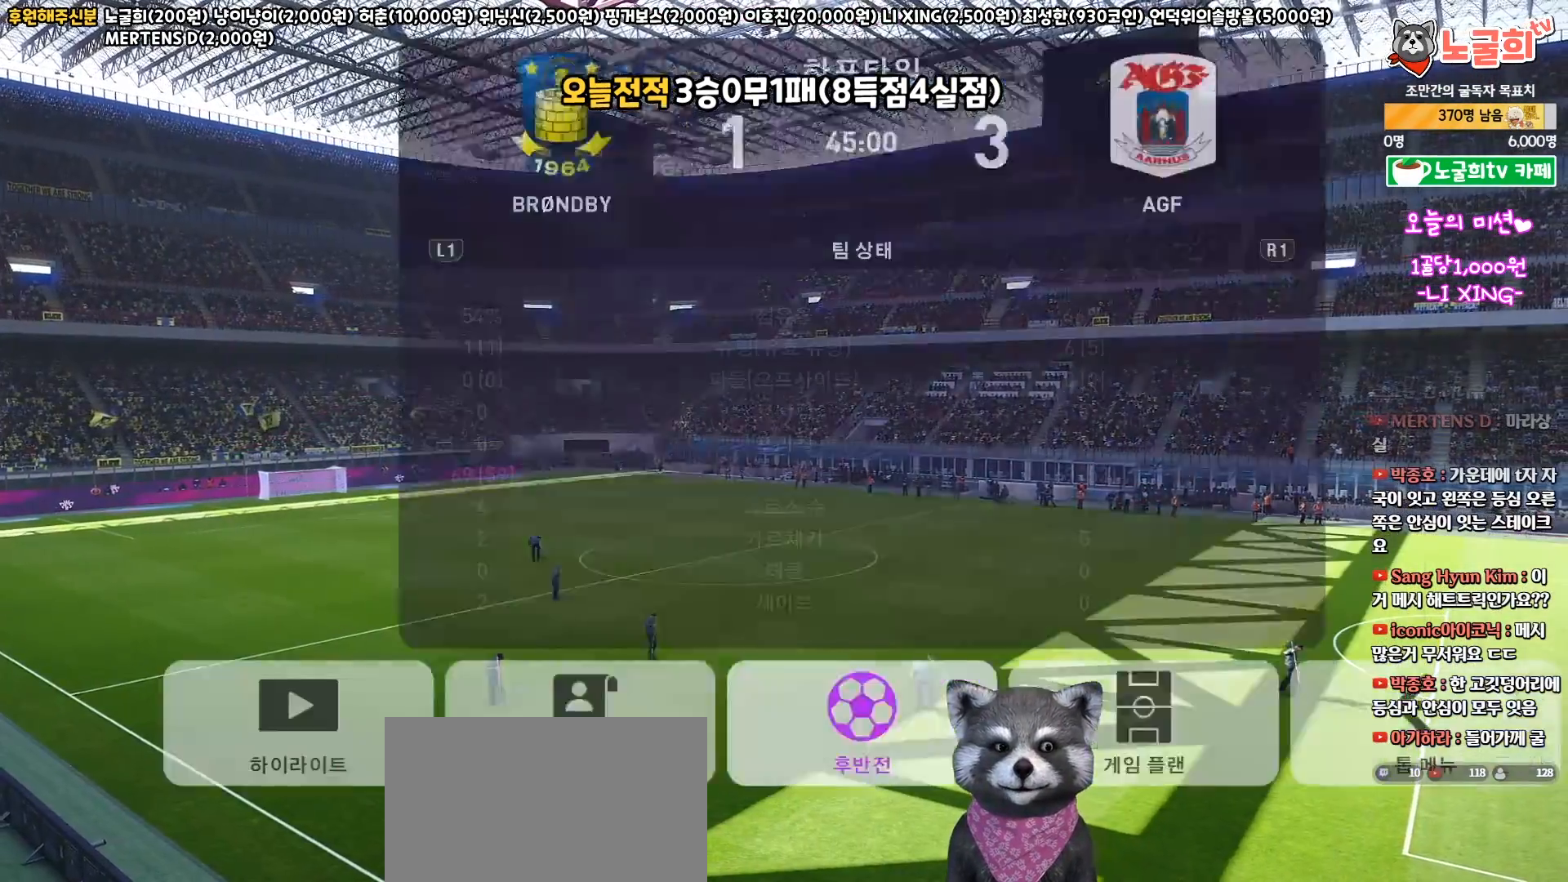
{"buttons": [], "events": []}
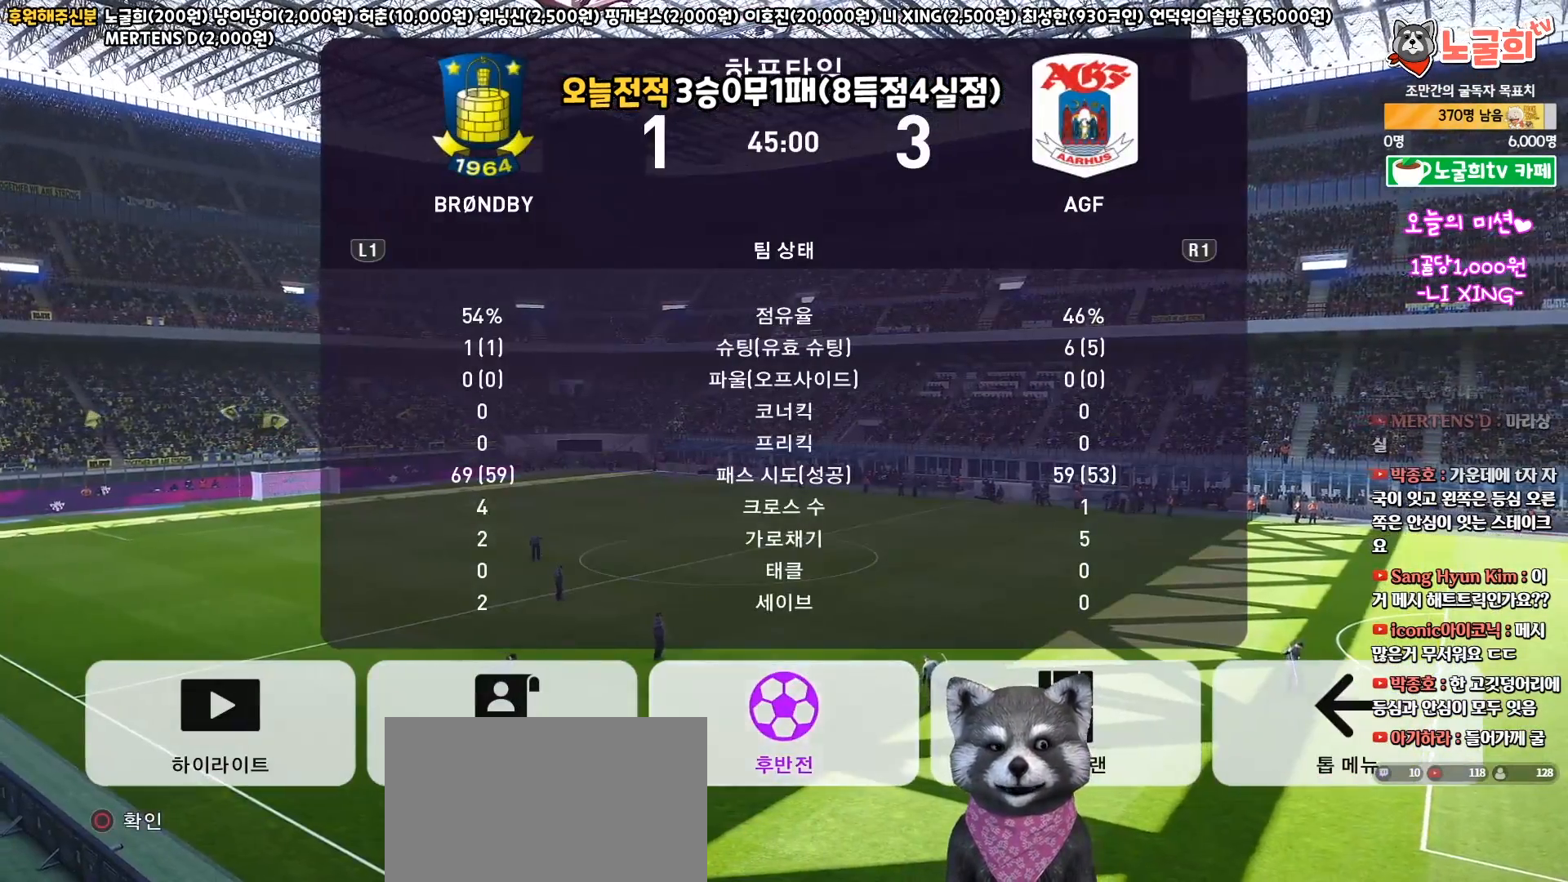
{"buttons": ["DPAD_RIGHT"], "events": [[367, "DPAD_RIGHT", "down"]]}
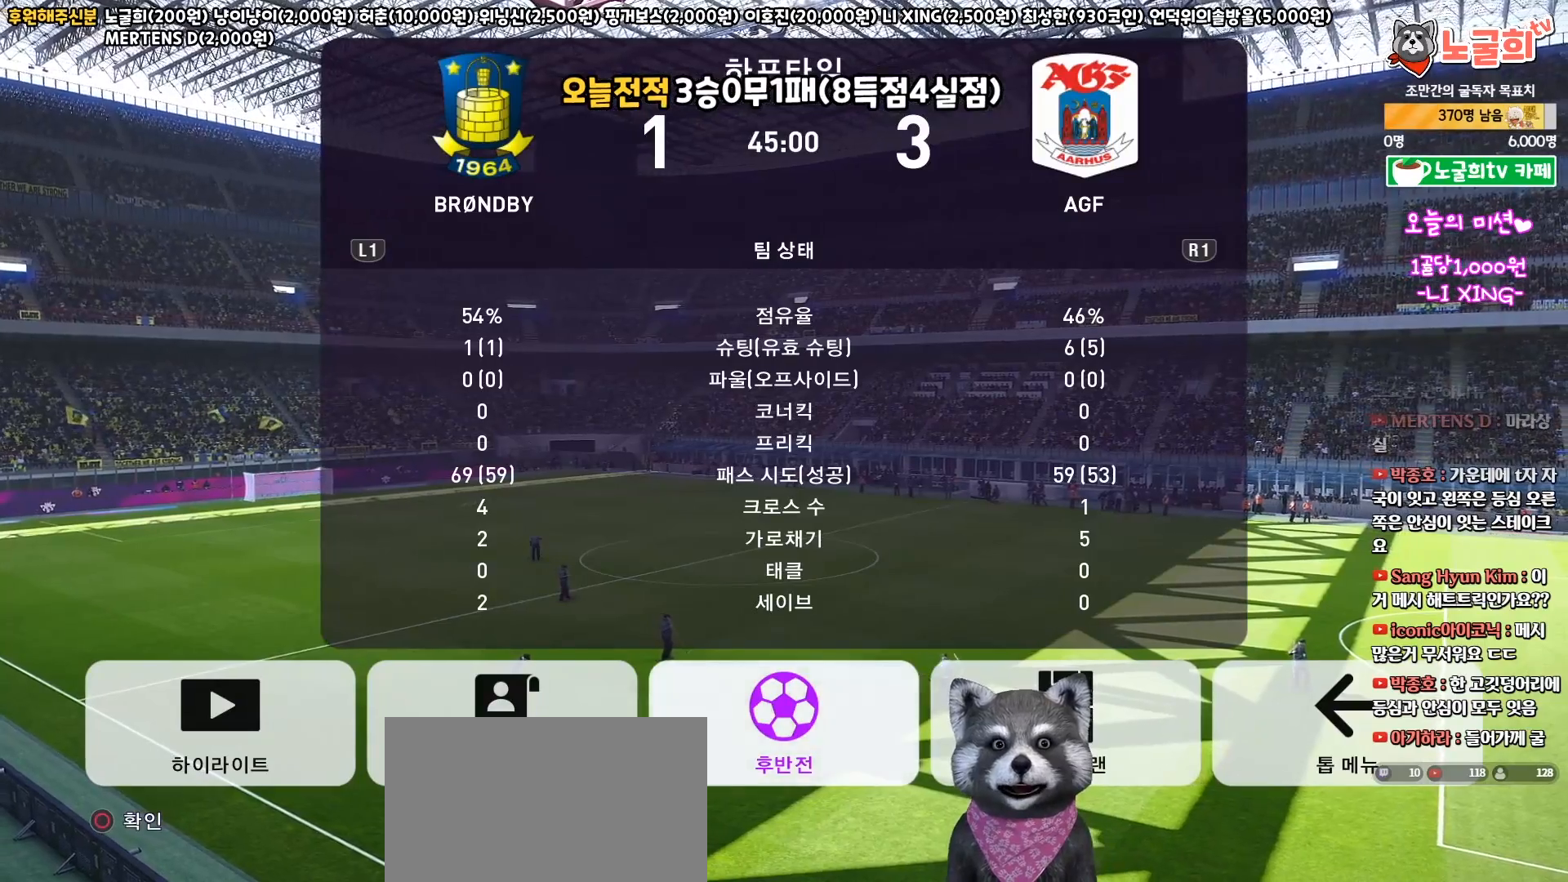
{"buttons": [], "events": [[17, "DPAD_RIGHT", "up"], [200, "DPAD_LEFT", "down"], [300, "DPAD_LEFT", "up"]]}
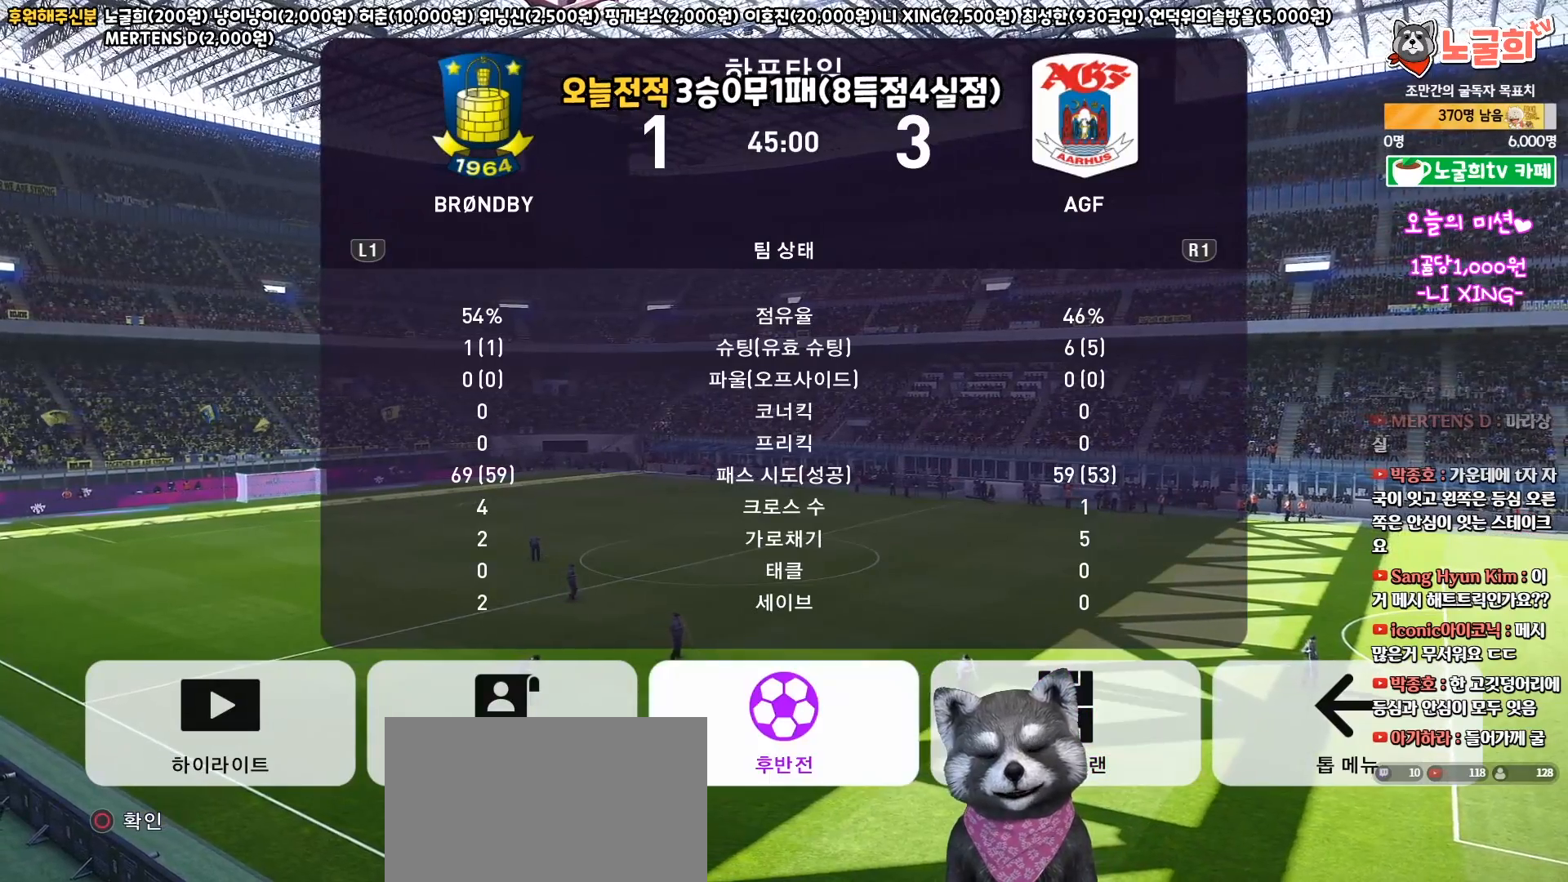
{"buttons": [], "events": []}
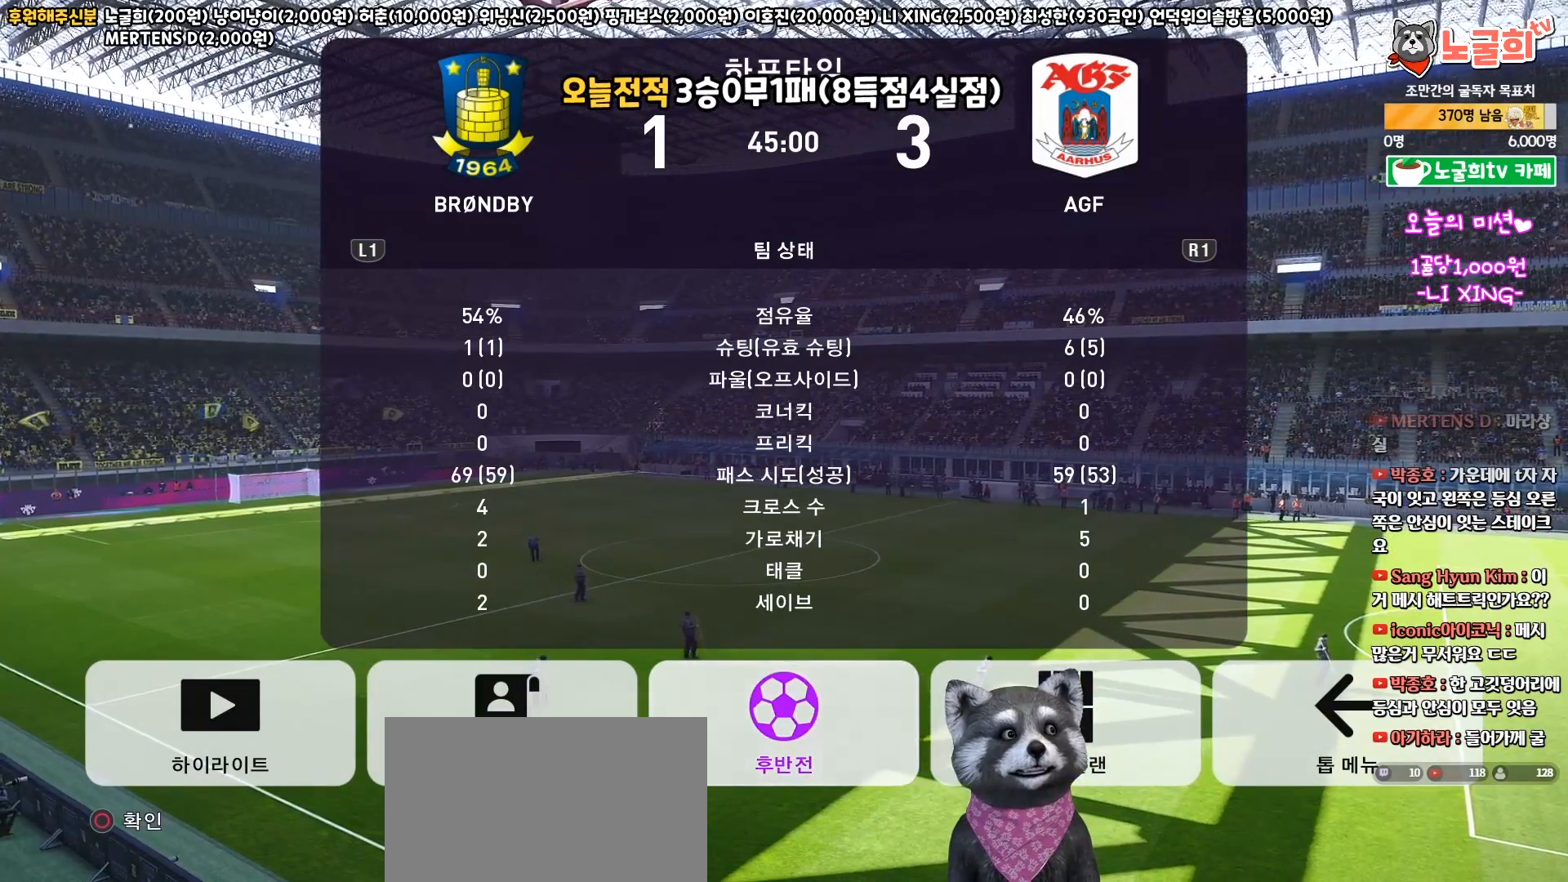
{"buttons": ["DPAD_RIGHT"], "events": [[400, "DPAD_RIGHT", "down"]]}
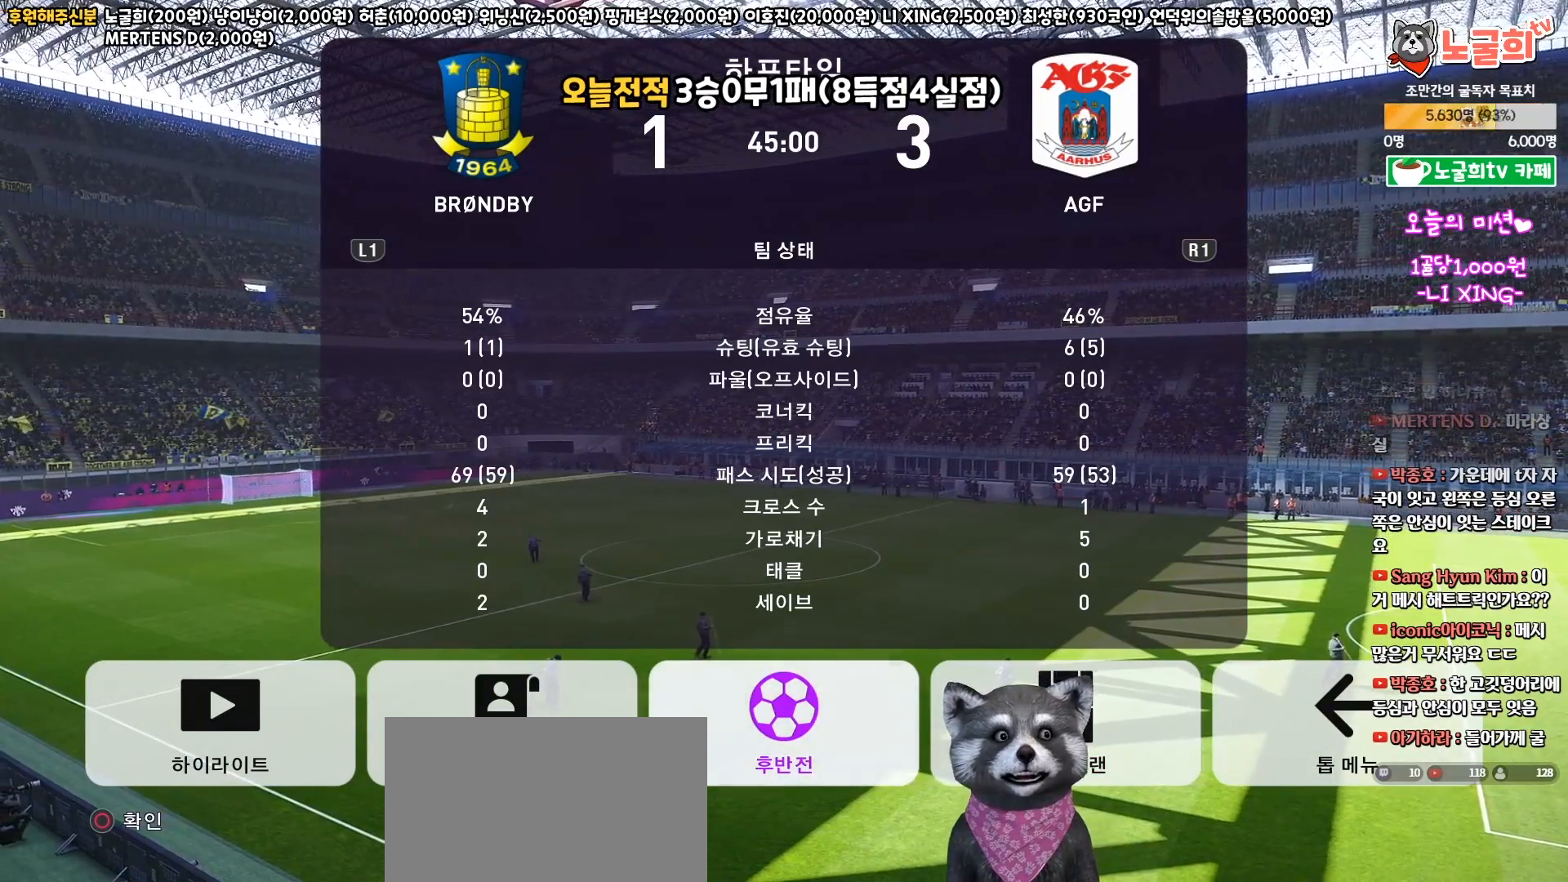
{"buttons": [], "events": [[50, "DPAD_RIGHT", "up"], [267, "DPAD_LEFT", "down"], [367, "DPAD_LEFT", "up"]]}
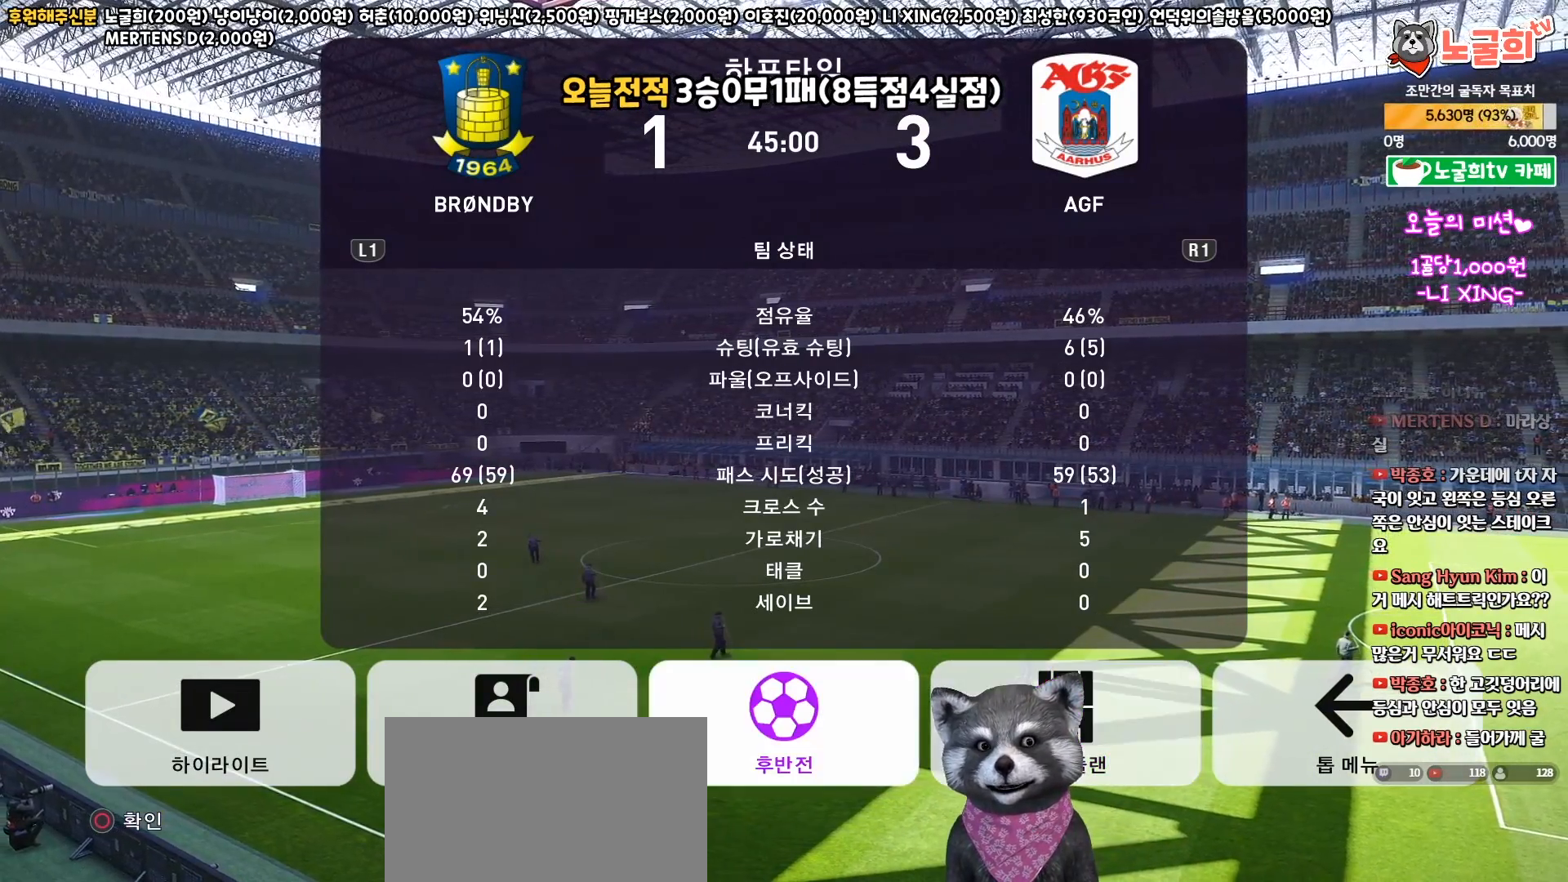
{"buttons": ["CIRCLE"], "events": [[50, "DPAD_RIGHT", "down"], [167, "DPAD_RIGHT", "up"], [483, "CIRCLE", "down"]]}
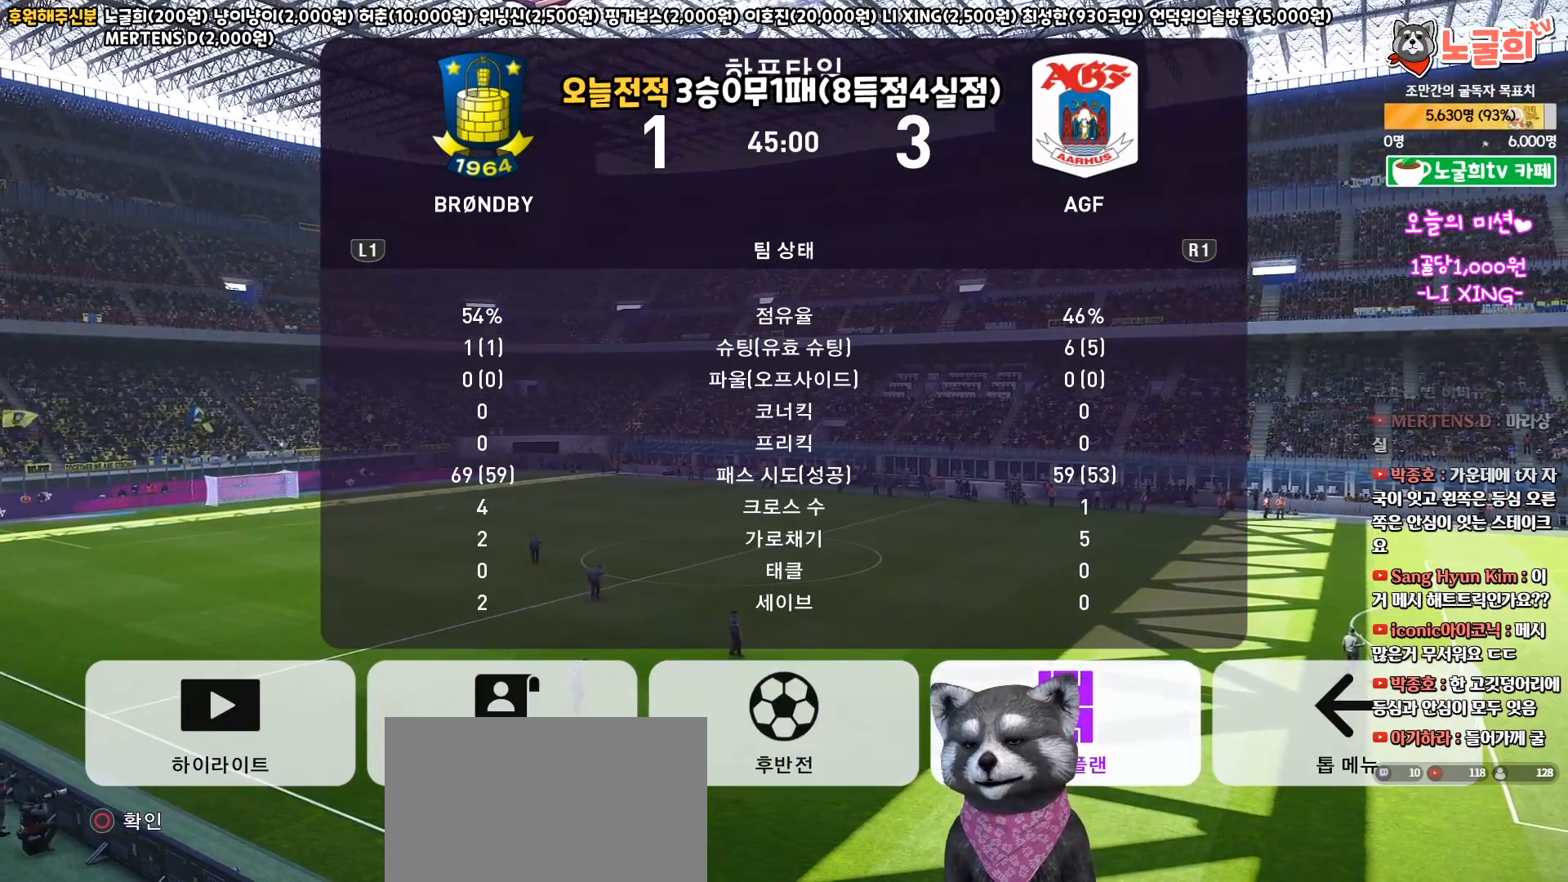
{"buttons": [], "events": [[167, "CIRCLE", "up"]]}
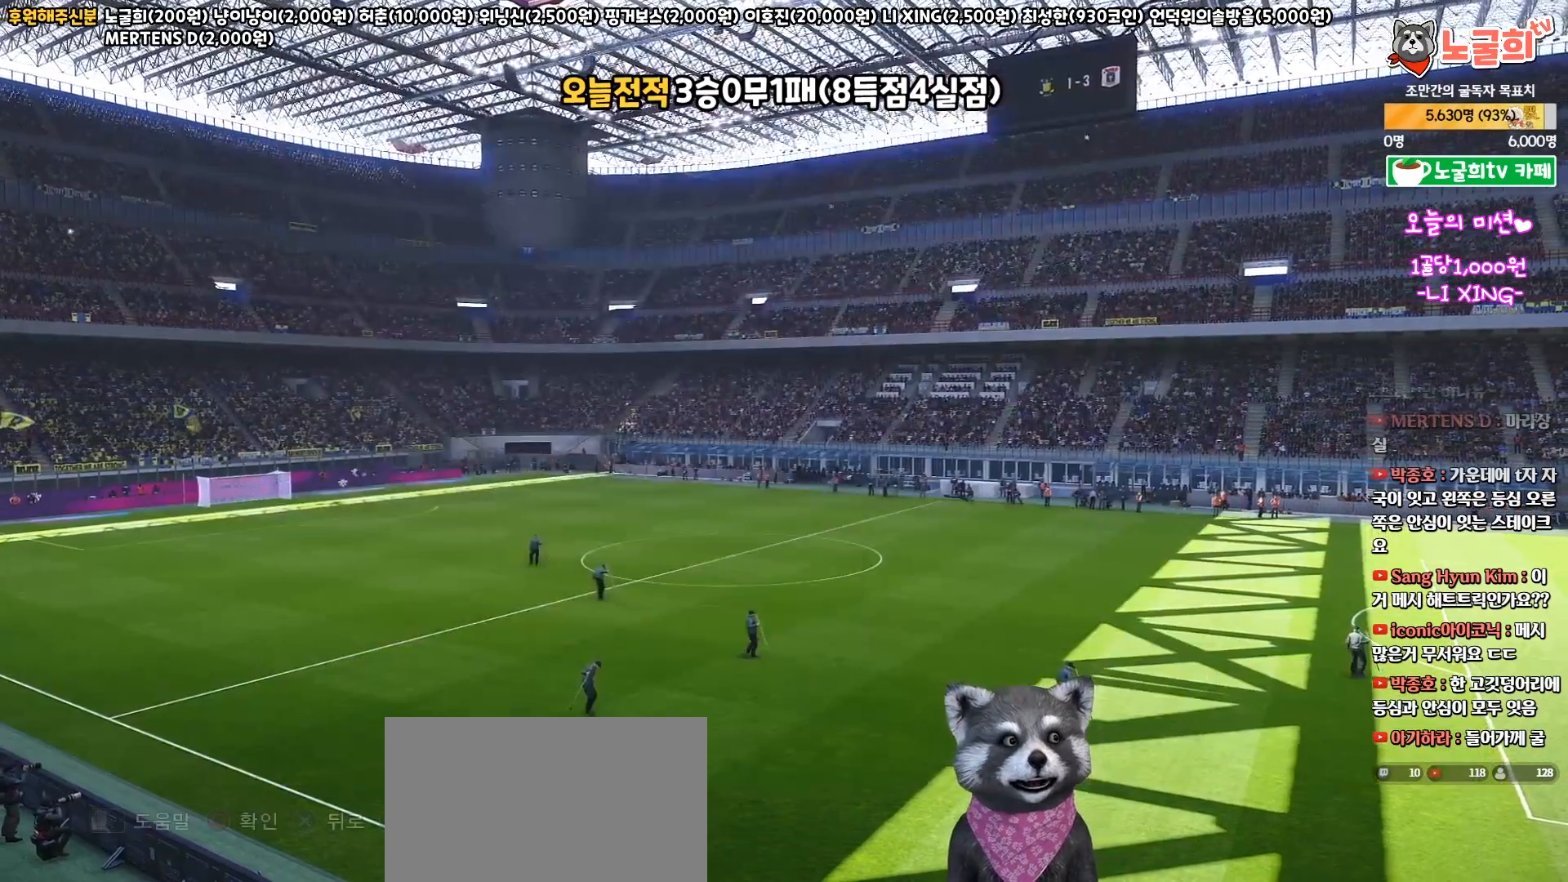
{"buttons": [], "events": []}
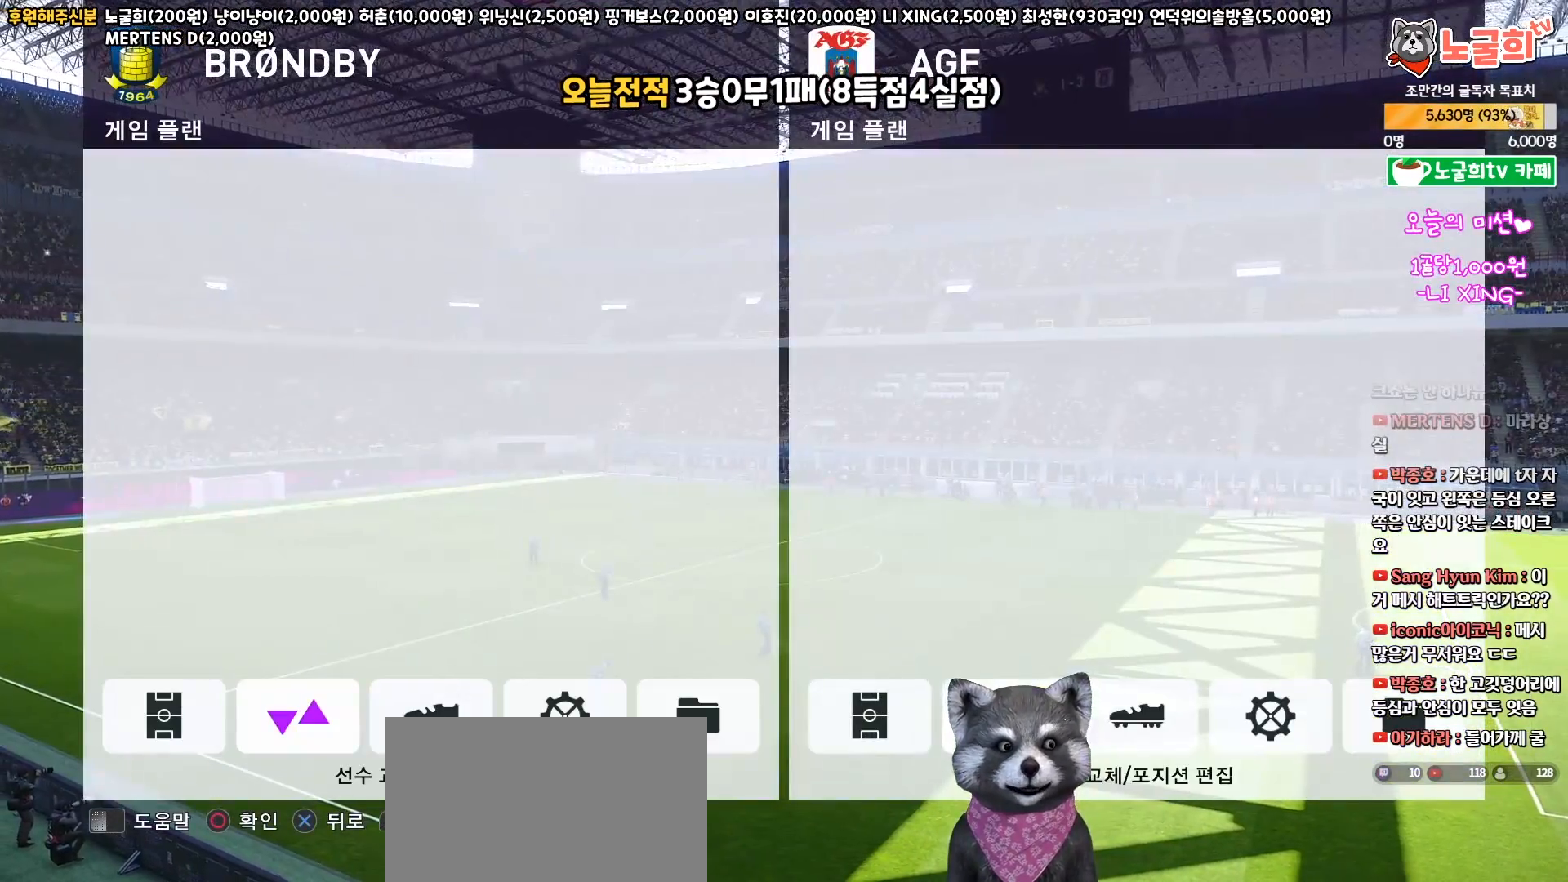
{"buttons": ["DPAD_RIGHT"], "events": [[433, "DPAD_RIGHT", "down"]]}
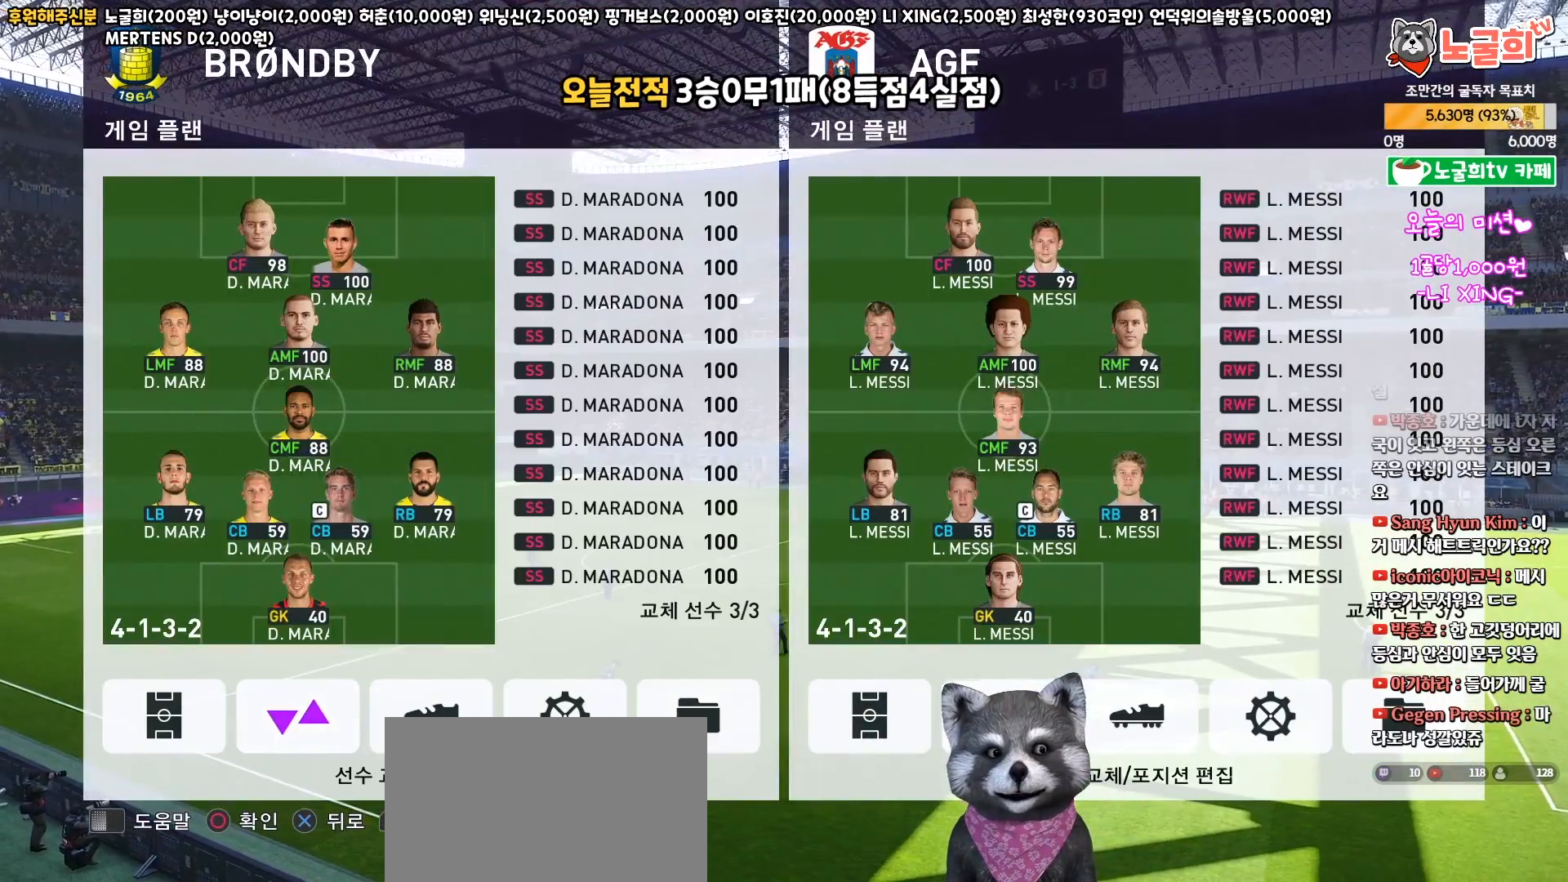
{"buttons": [], "events": [[50, "DPAD_RIGHT", "up"], [200, "DPAD_LEFT", "down"], [333, "DPAD_LEFT", "up"], [333, "R2", "down"], [483, "R2", "up"]]}
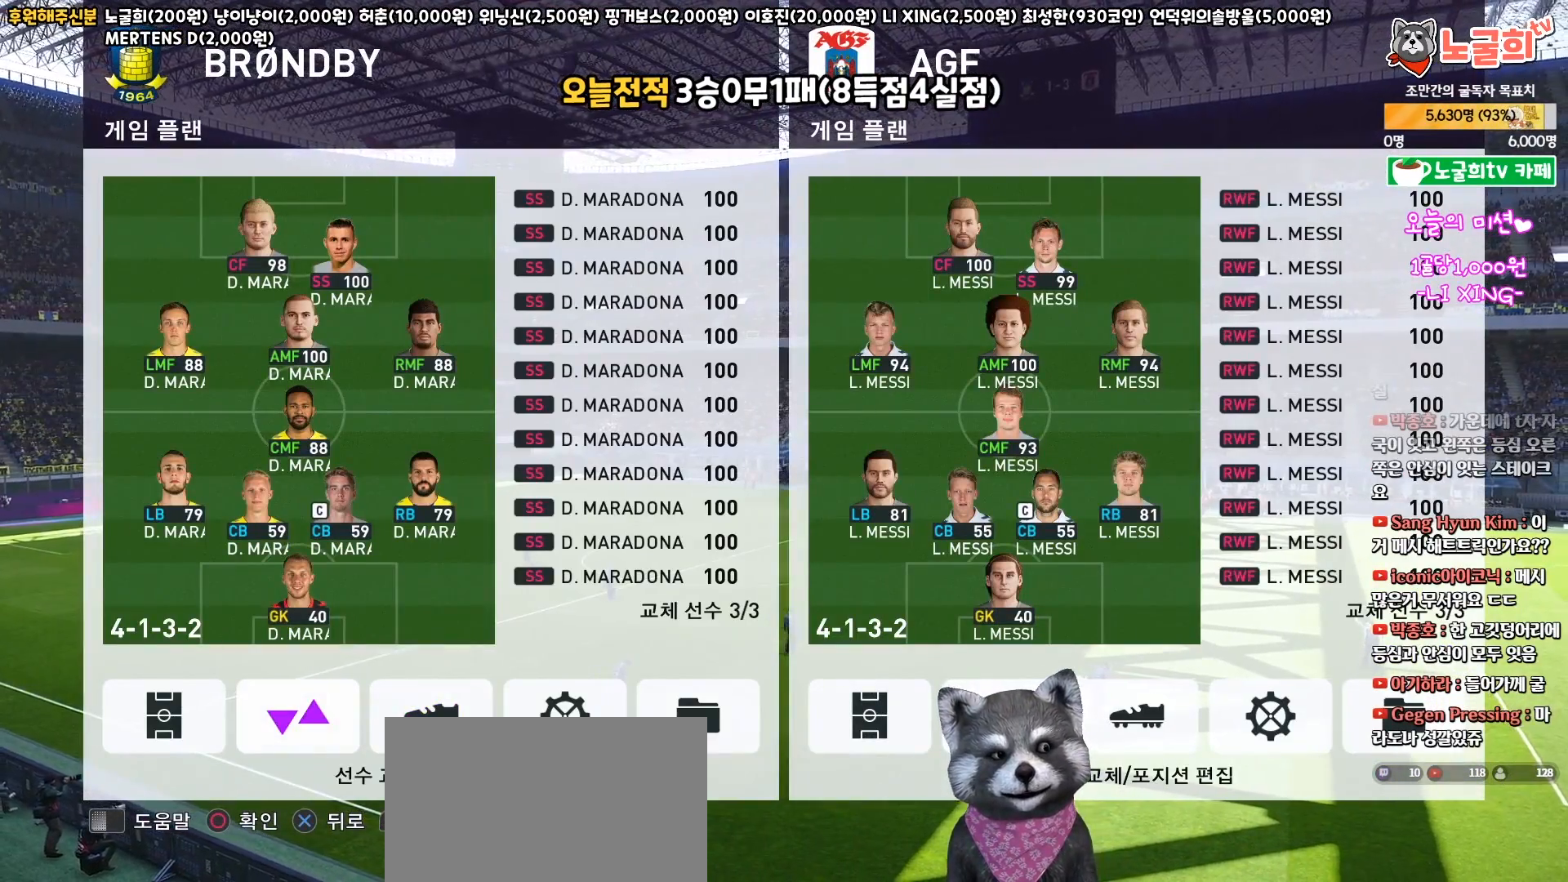
{"buttons": [], "events": [[50, "DPAD_LEFT", "down"], [167, "DPAD_LEFT", "up"], [367, "CIRCLE", "down"], [483, "CIRCLE", "up"]]}
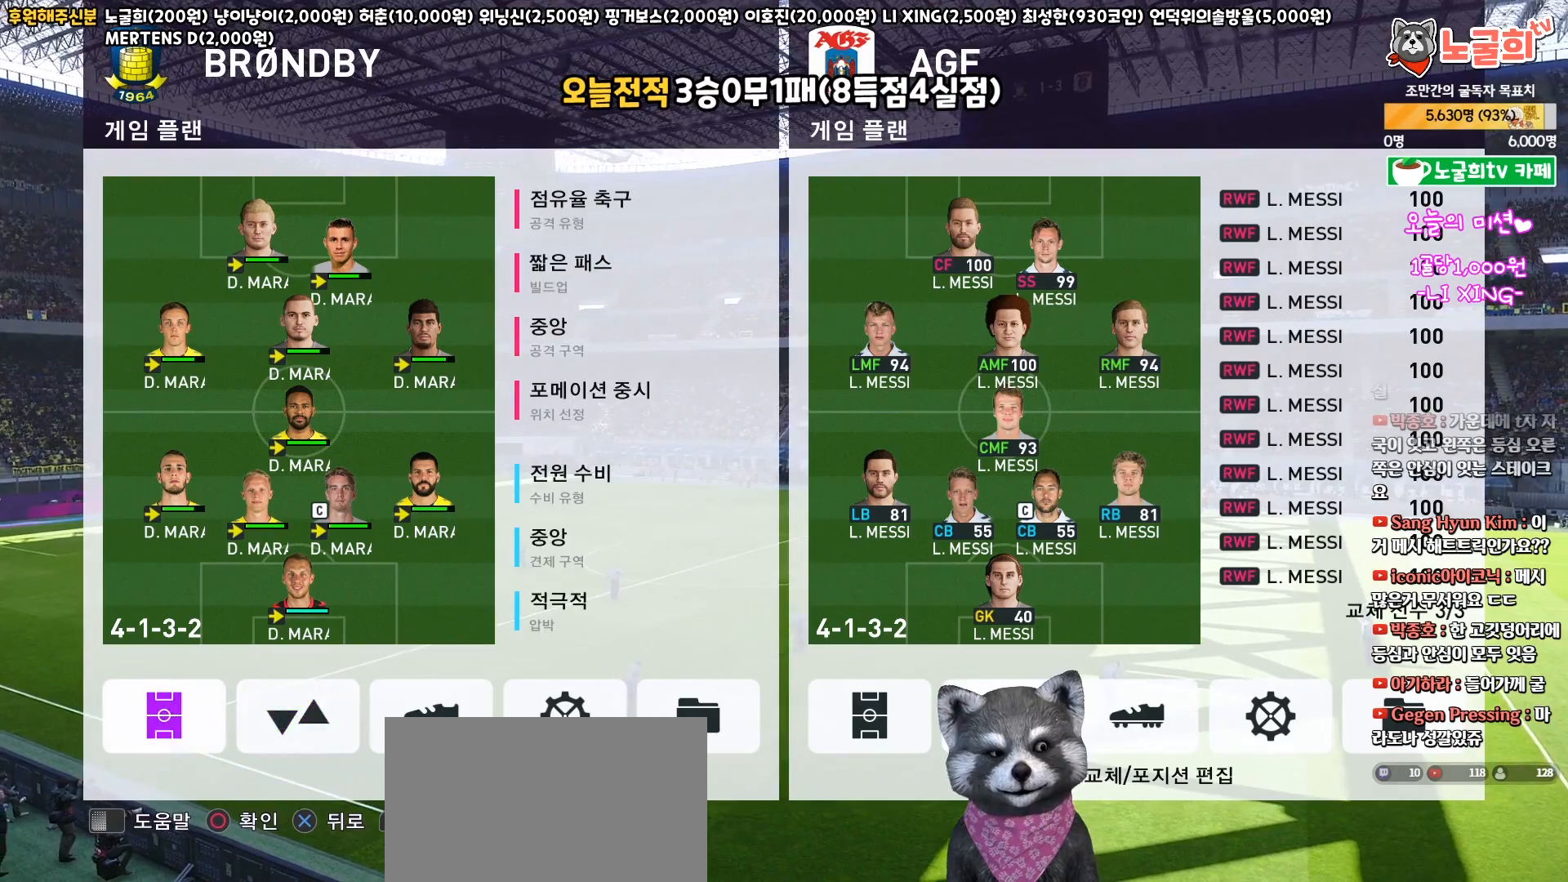
{"buttons": ["DPAD_DOWN"], "events": [[317, "DPAD_DOWN", "down"], [400, "DPAD_DOWN", "up"], [483, "DPAD_DOWN", "down"]]}
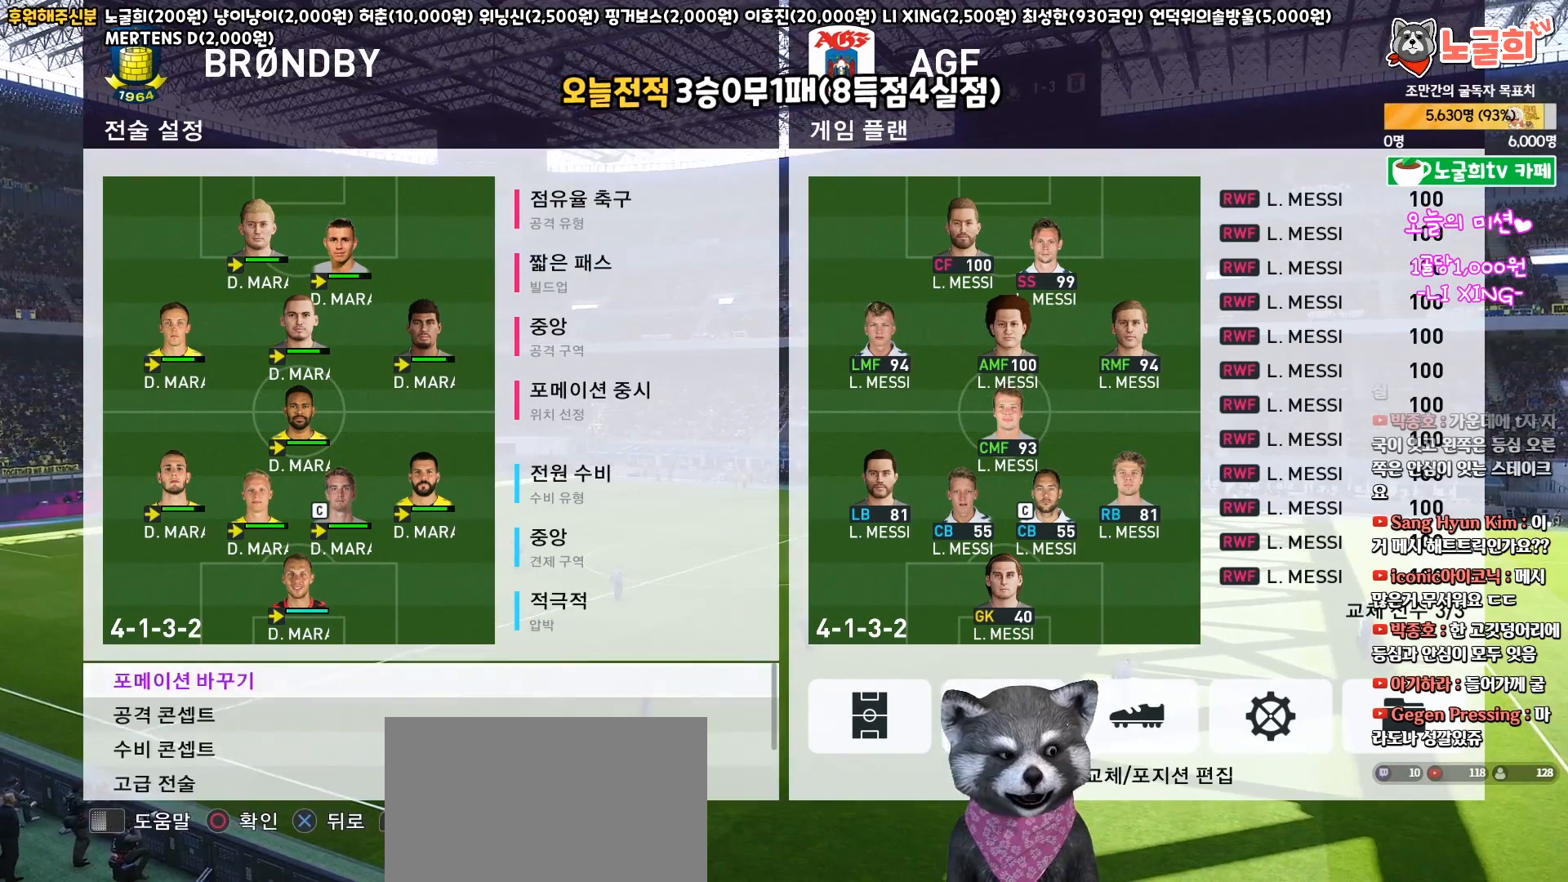
{"buttons": [], "events": [[83, "DPAD_DOWN", "up"]]}
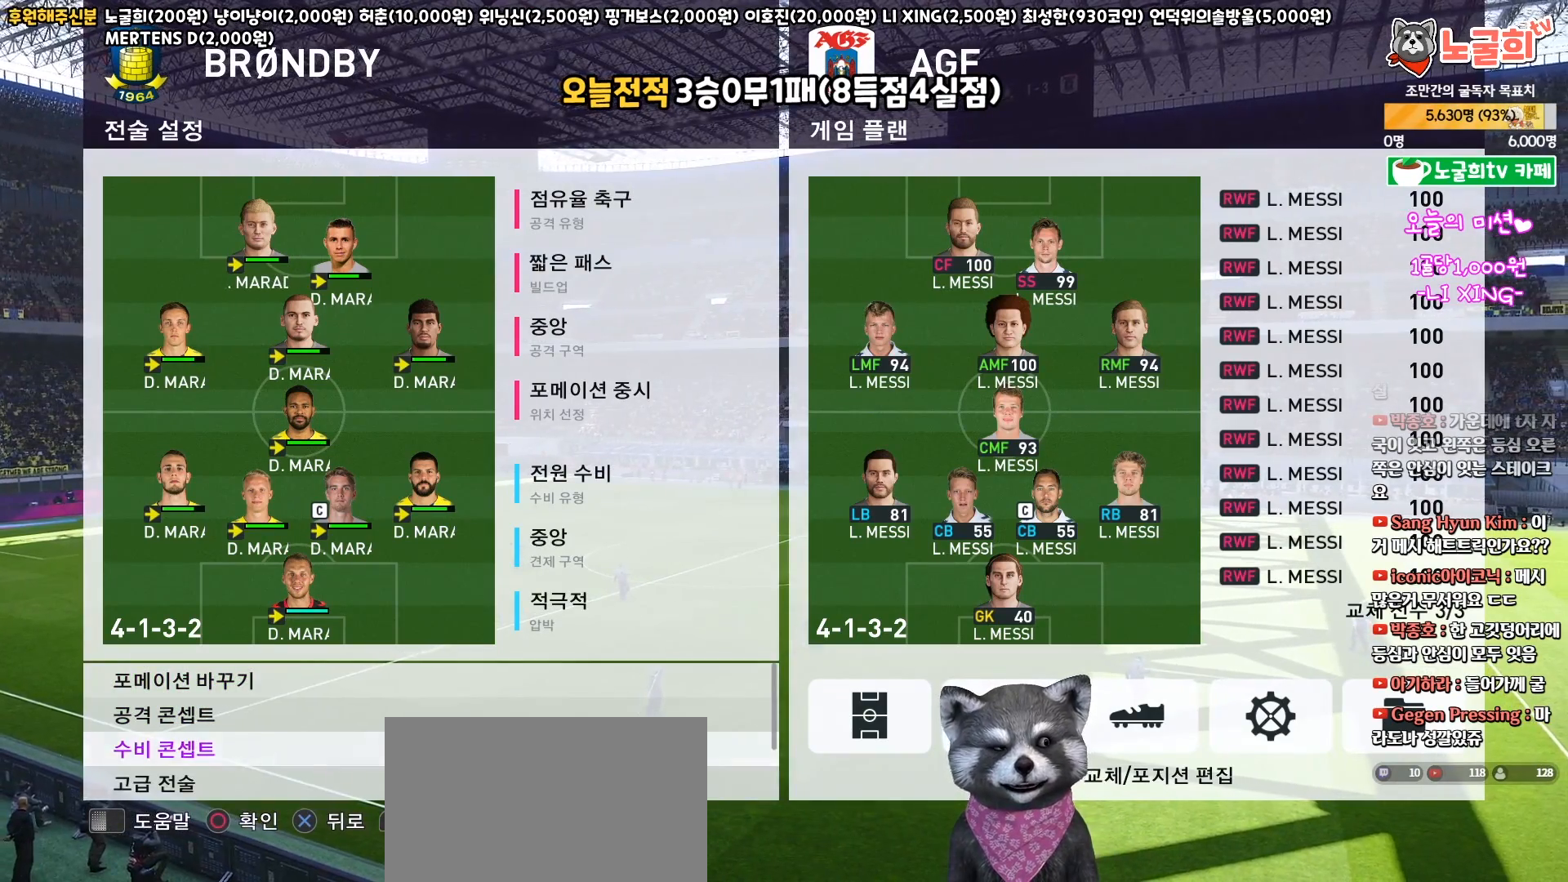
{"buttons": ["DPAD_UP"], "events": [[133, "DPAD_DOWN", "down"], [233, "DPAD_DOWN", "up"], [450, "DPAD_UP", "down"]]}
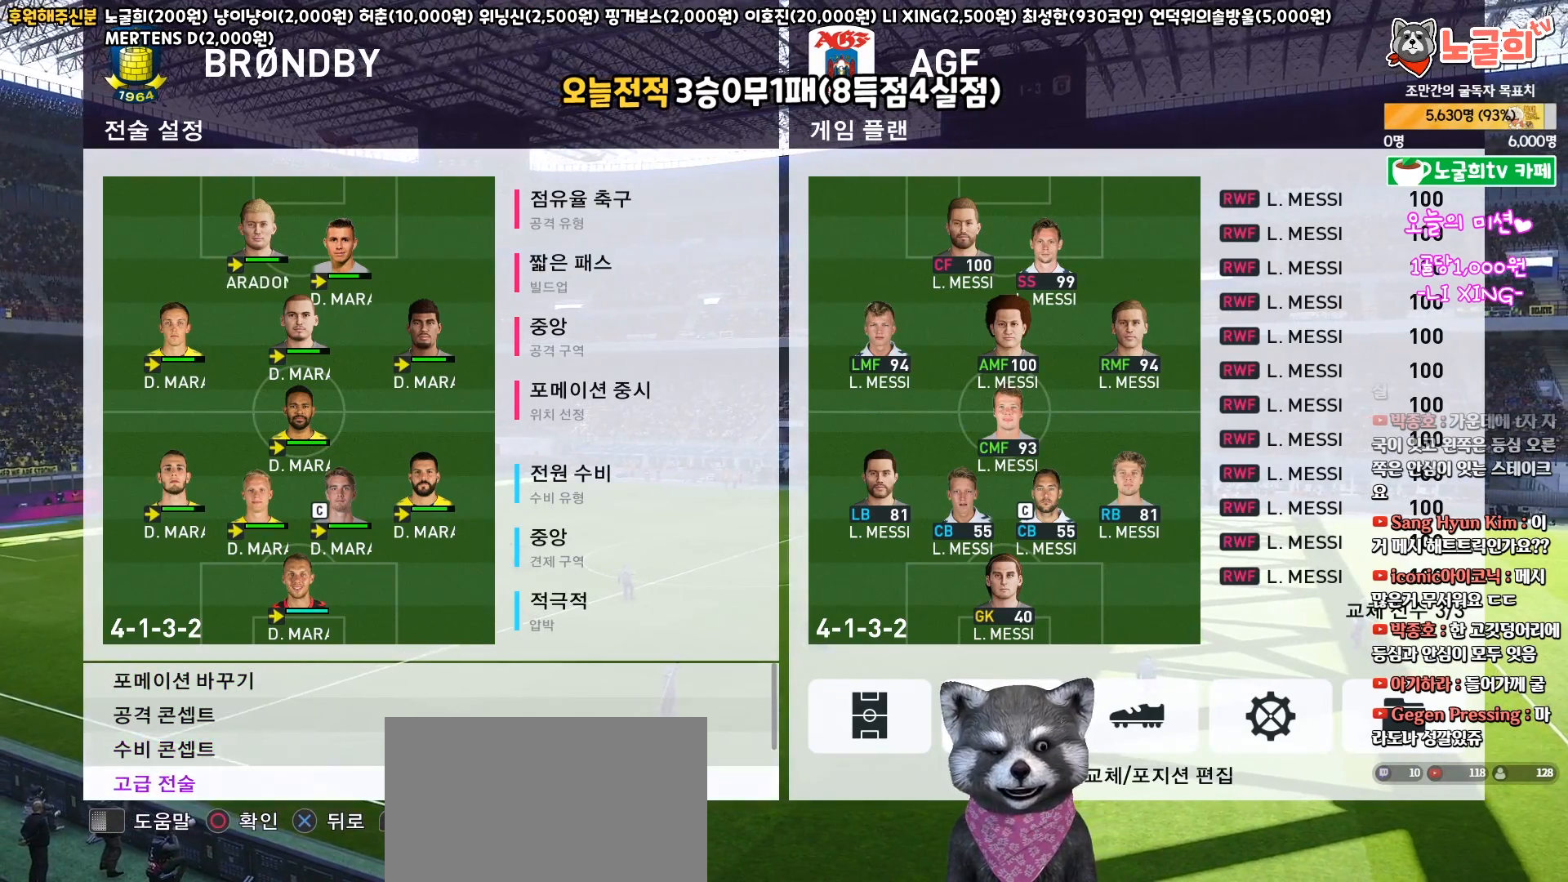
{"buttons": ["CIRCLE"], "events": [[50, "DPAD_UP", "up"], [250, "DPAD_DOWN", "down"], [350, "DPAD_DOWN", "up"], [467, "CIRCLE", "down"]]}
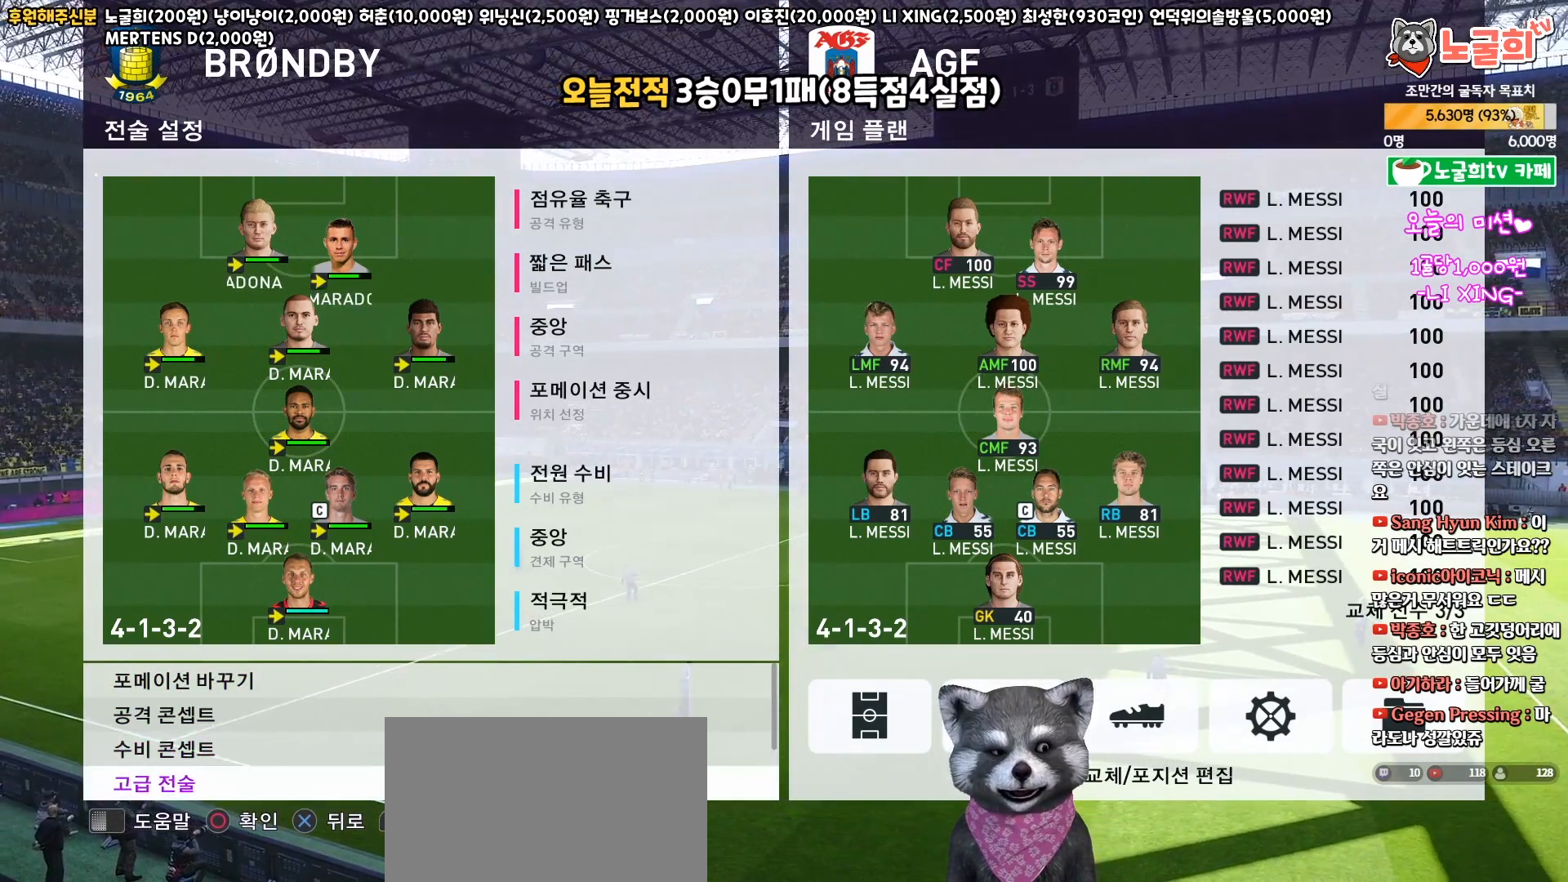
{"buttons": [], "events": [[67, "CIRCLE", "up"]]}
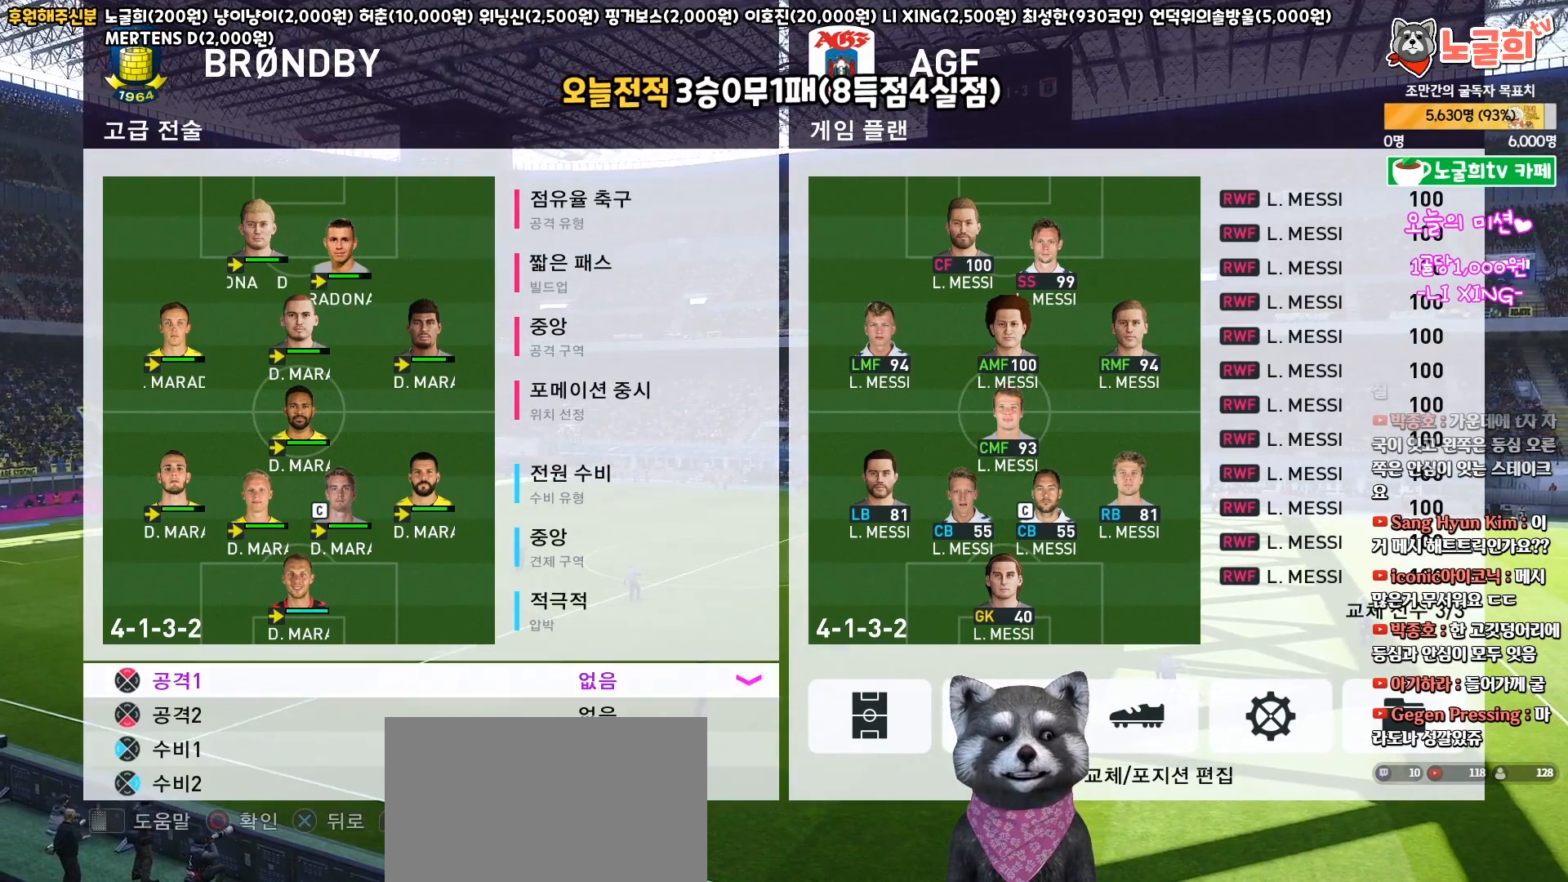
{"buttons": [], "events": []}
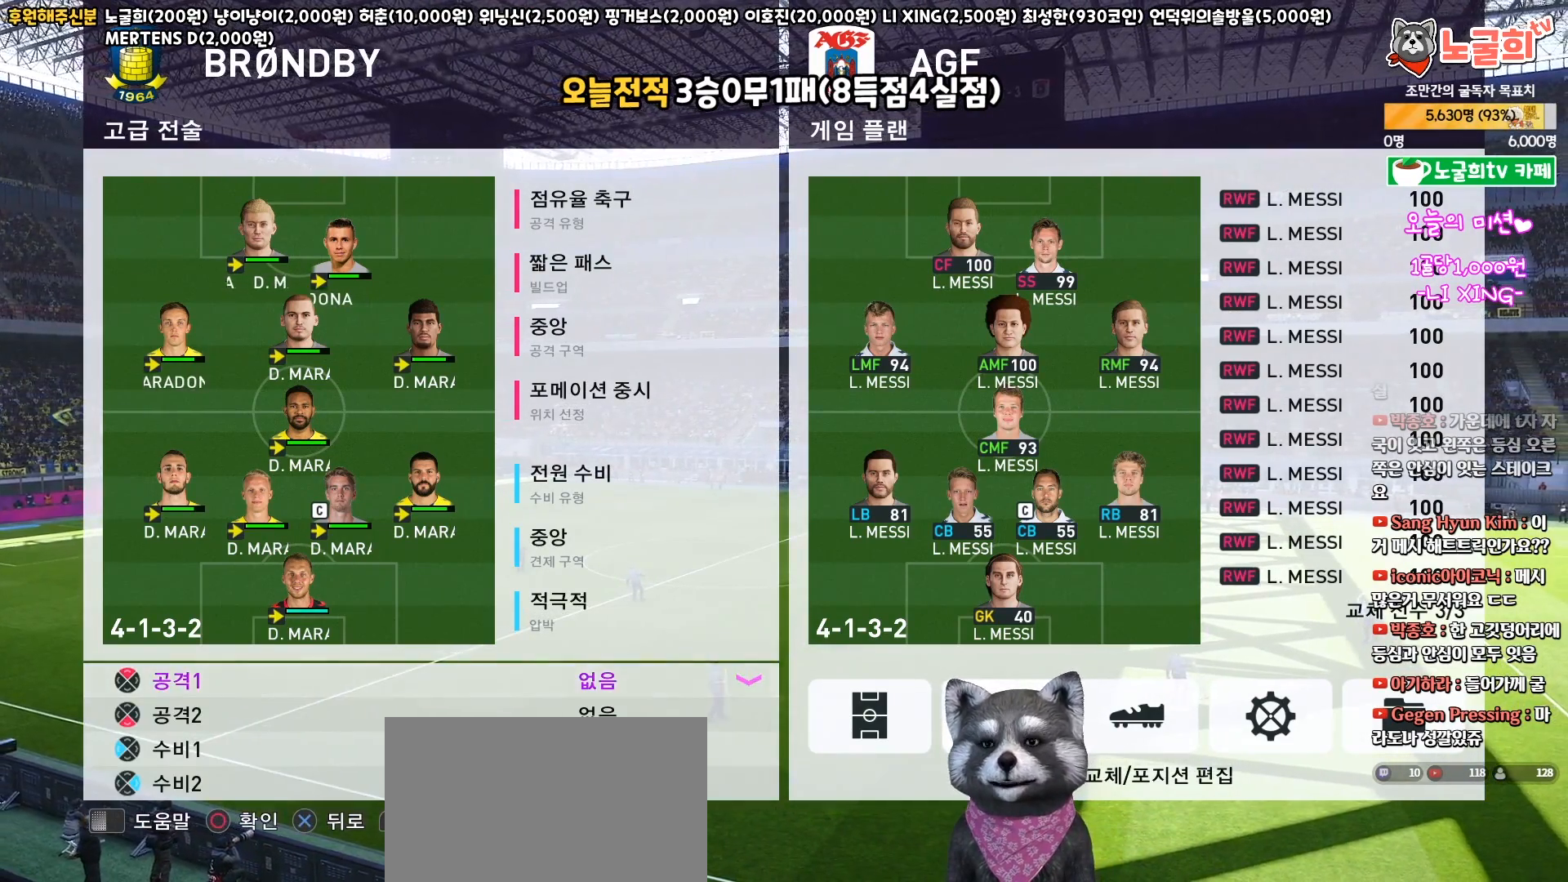
{"buttons": [], "events": [[367, "CROSS", "down"], [500, "CROSS", "up"]]}